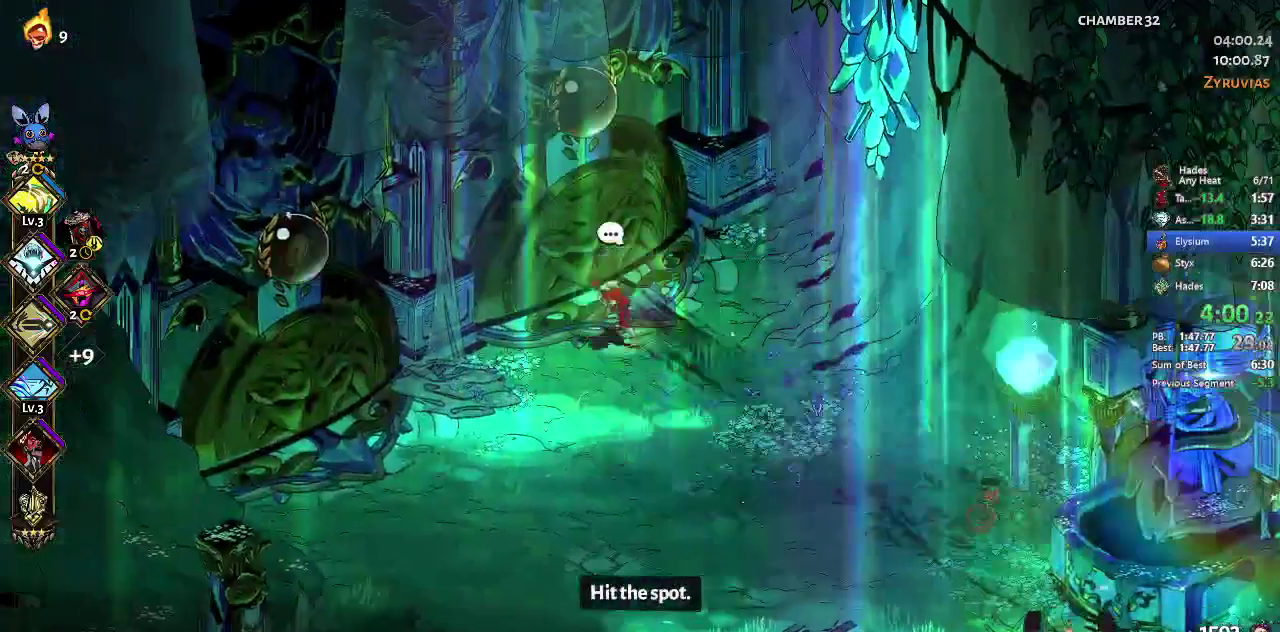
Gameplay with a controller (Xbox layout); each line is a JSON object with the inputs held at the frame after it. "events" lists button and stick changes between this image and that frame as [ms after this image, input, new state], when the widget could be followed in between. This document gives stick clicks only as held states, not as events. Not read: L2 R2 R3 right_stick.
{"buttons": [], "left_stick": "center", "events": [[67, "START", "down"], [233, "START", "up"]]}
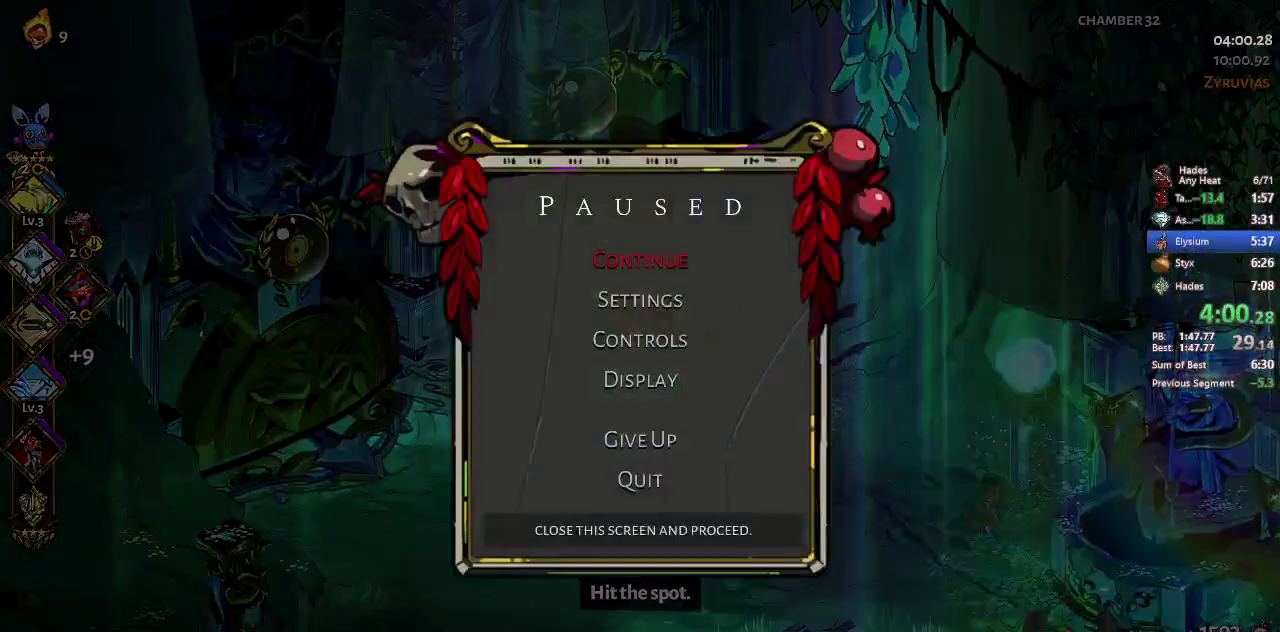
{"buttons": [], "left_stick": "left", "events": [[267, "A", "down"], [333, "A", "up"], [333, "left_stick", "left"], [400, "A", "down"], [467, "A", "up"]]}
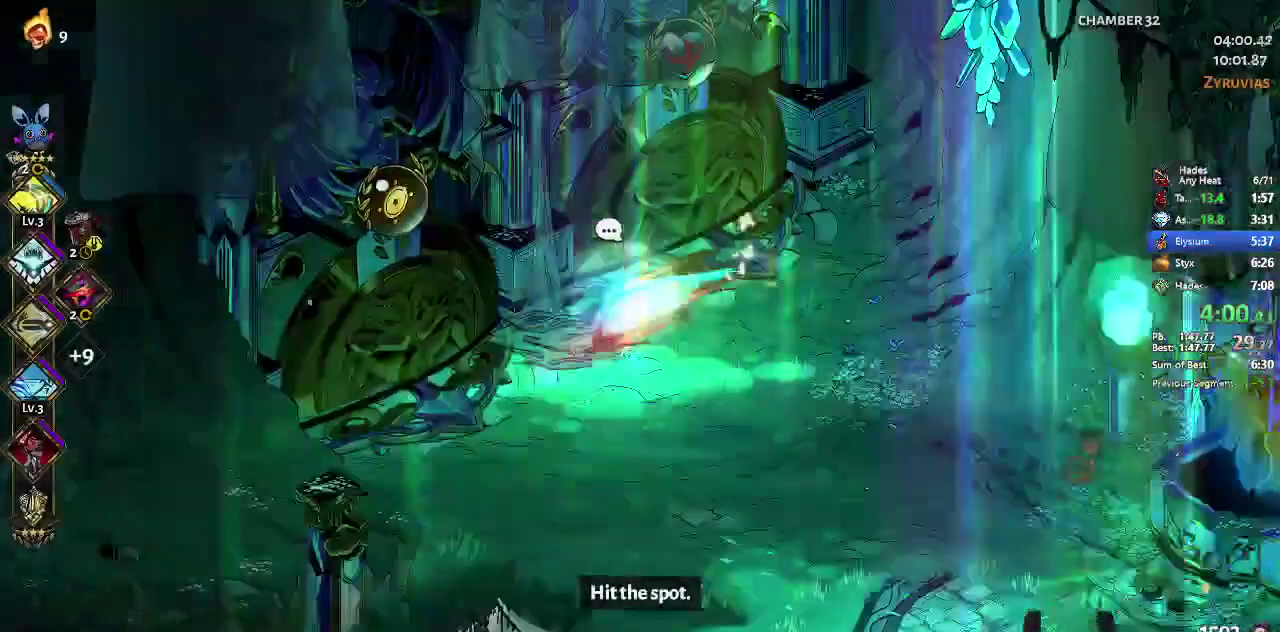
{"buttons": ["R1"], "left_stick": "up-left", "events": [[33, "A", "down"], [167, "A", "up"], [167, "left_stick", "up-left"], [233, "R1", "down"], [333, "R1", "up"], [400, "R1", "down"]]}
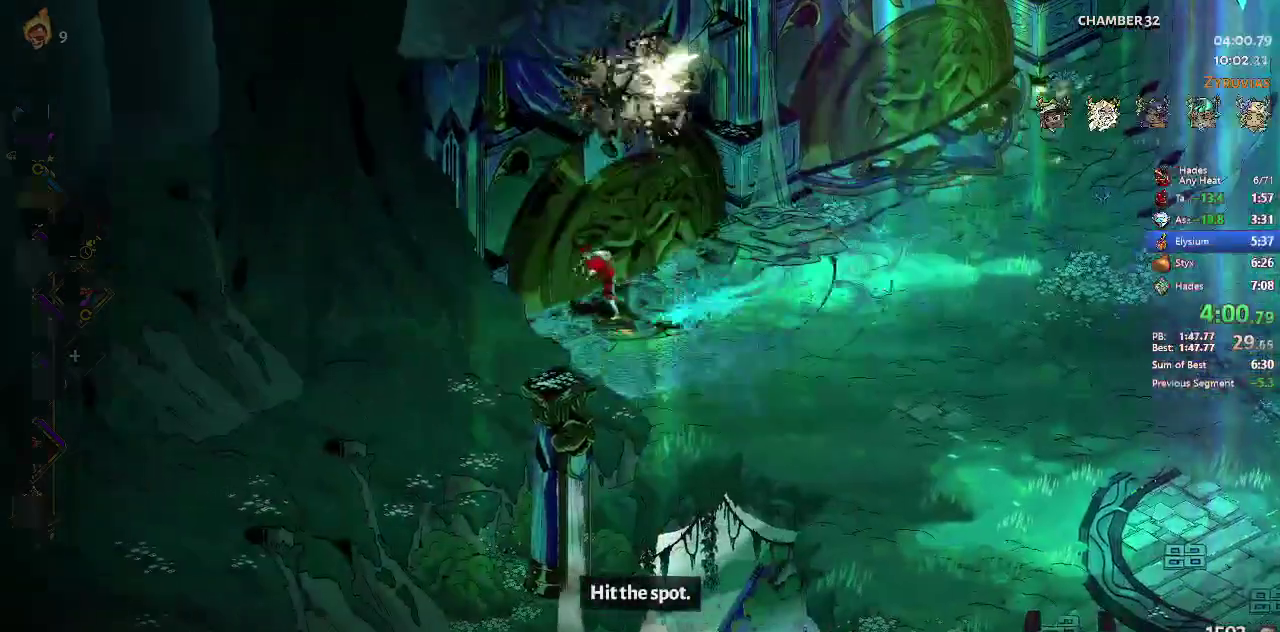
{"buttons": [], "left_stick": "up", "events": [[33, "R1", "up"], [300, "left_stick", "up"]]}
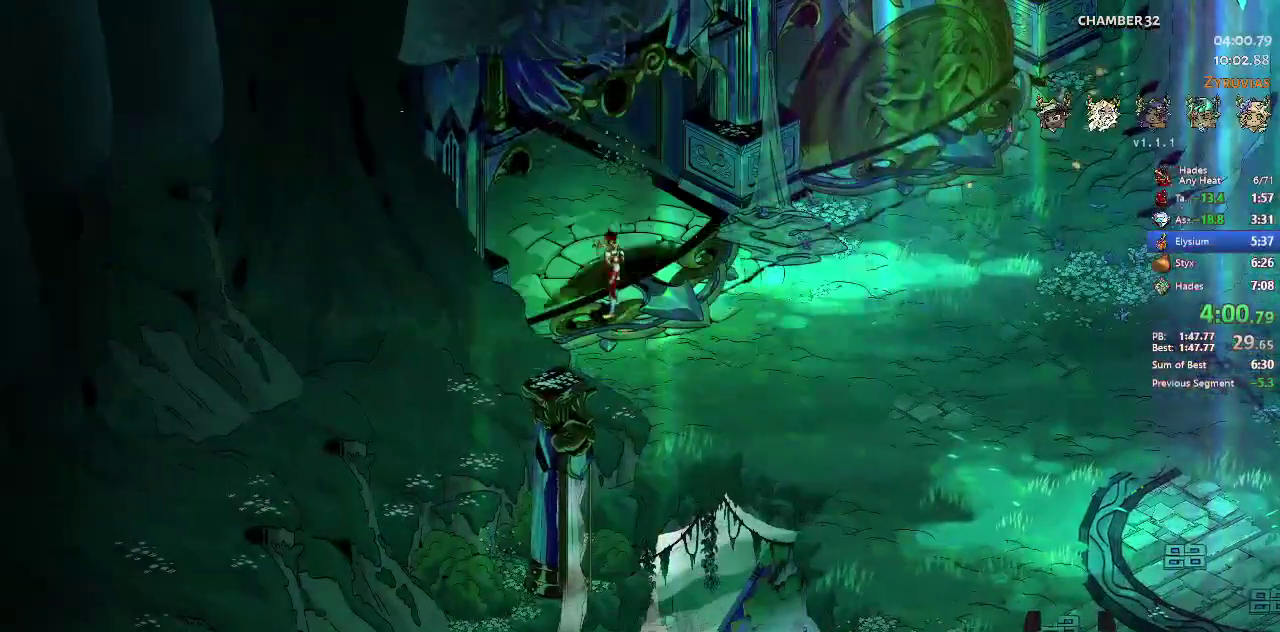
{"buttons": [], "left_stick": "up-right", "events": [[467, "left_stick", "up-right"]]}
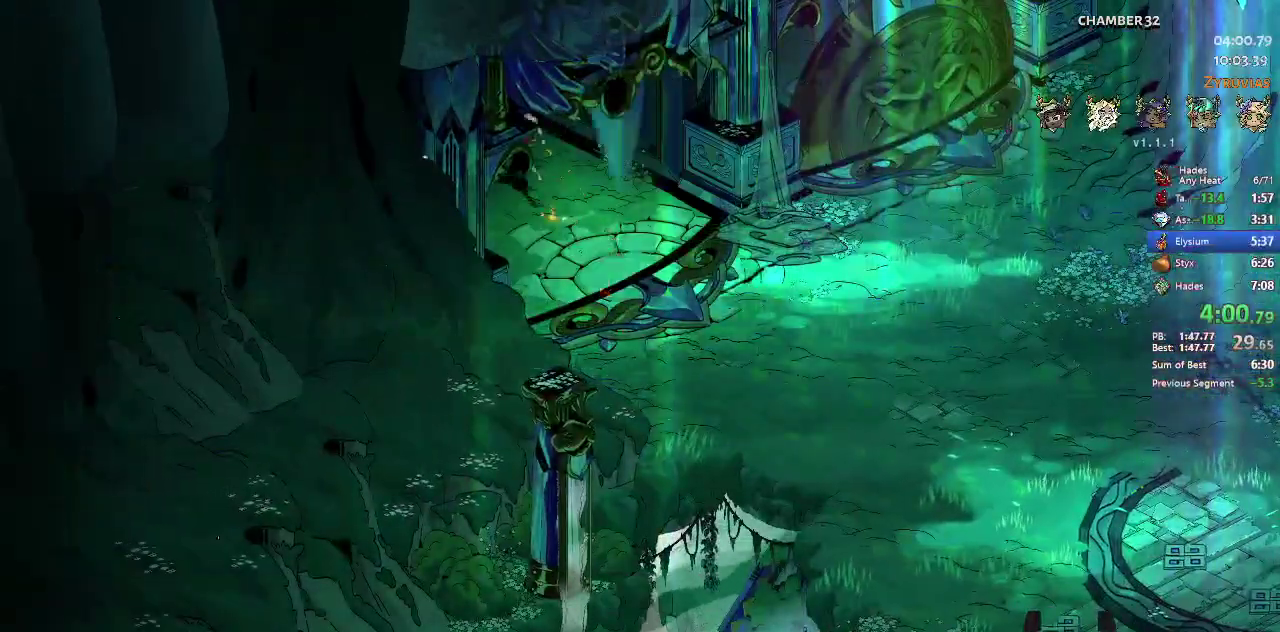
{"buttons": [], "left_stick": "up", "events": [[67, "left_stick", "center"], [333, "left_stick", "up"]]}
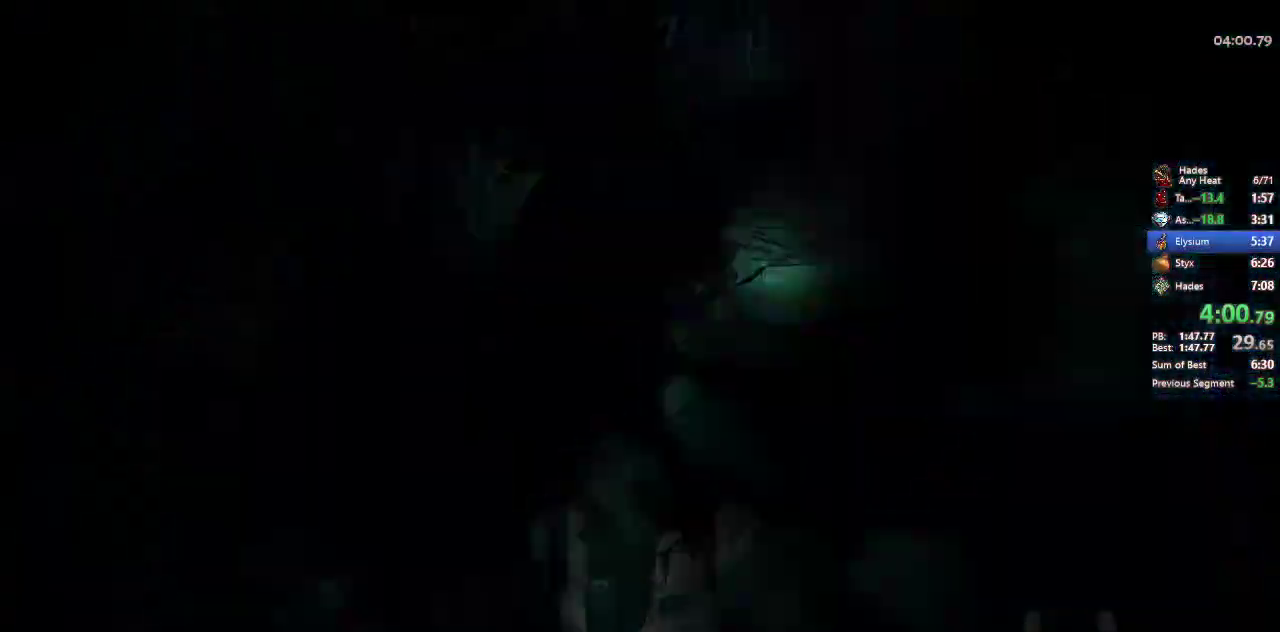
{"buttons": [], "left_stick": "up", "events": [[400, "left_stick", "center"], [500, "left_stick", "up"]]}
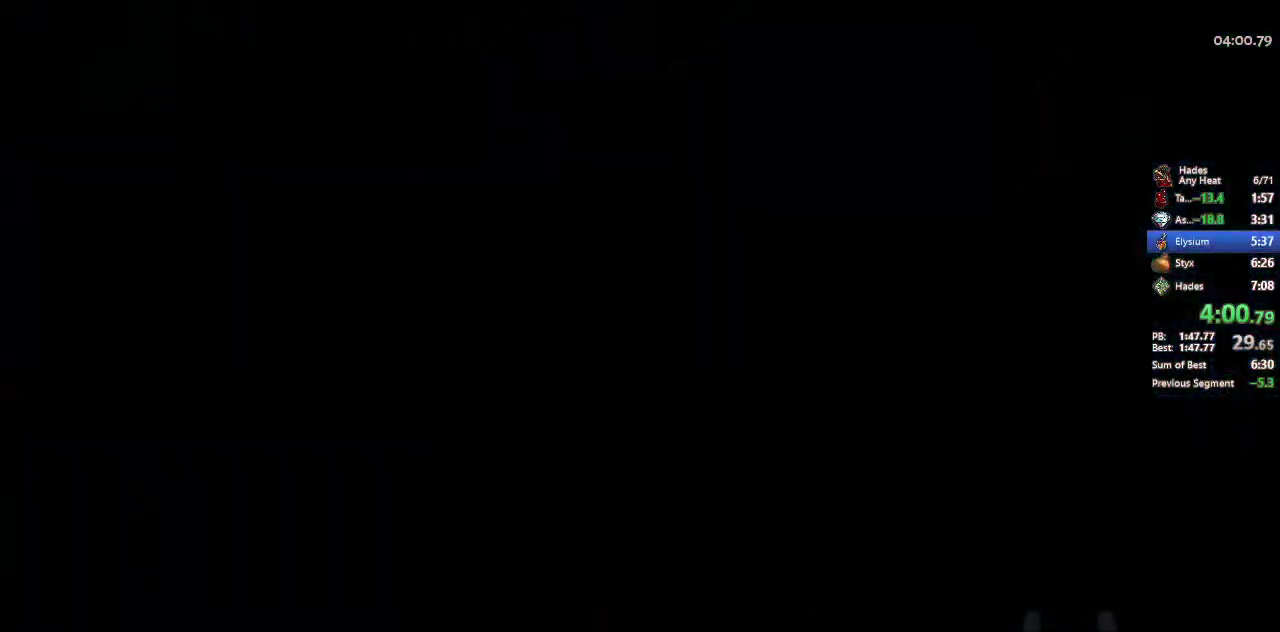
{"buttons": ["A"], "left_stick": "up", "events": [[167, "A", "down"], [233, "A", "up"], [300, "A", "down"], [433, "A", "up"], [500, "A", "down"]]}
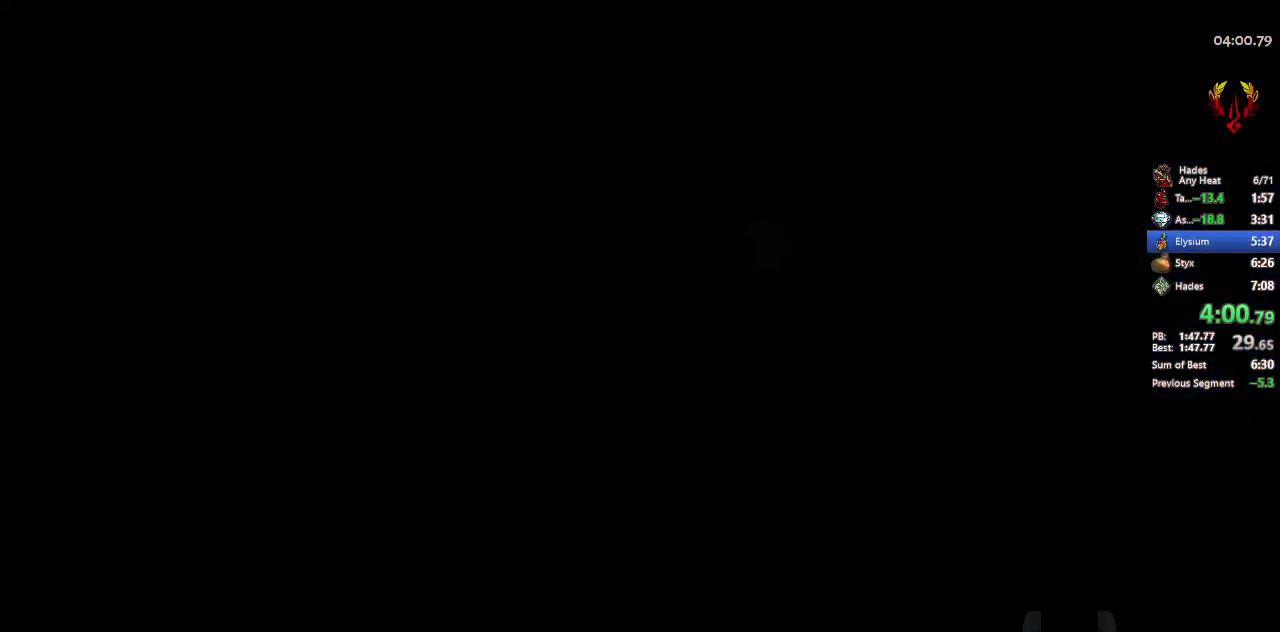
{"buttons": ["A", "B"], "left_stick": "up-left", "events": [[67, "A", "up"], [267, "left_stick", "up-left"], [467, "A", "down"], [500, "B", "down"]]}
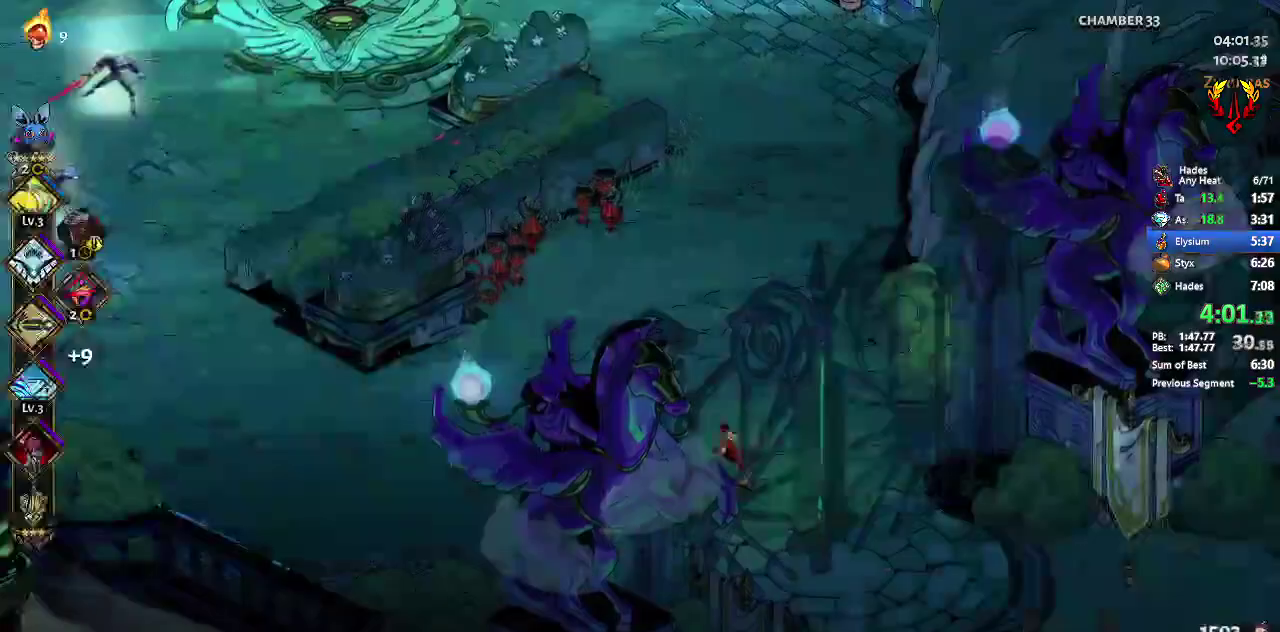
{"buttons": [], "left_stick": "left", "events": [[67, "A", "up"], [67, "B", "up"], [167, "left_stick", "left"], [233, "A", "down"], [467, "A", "up"]]}
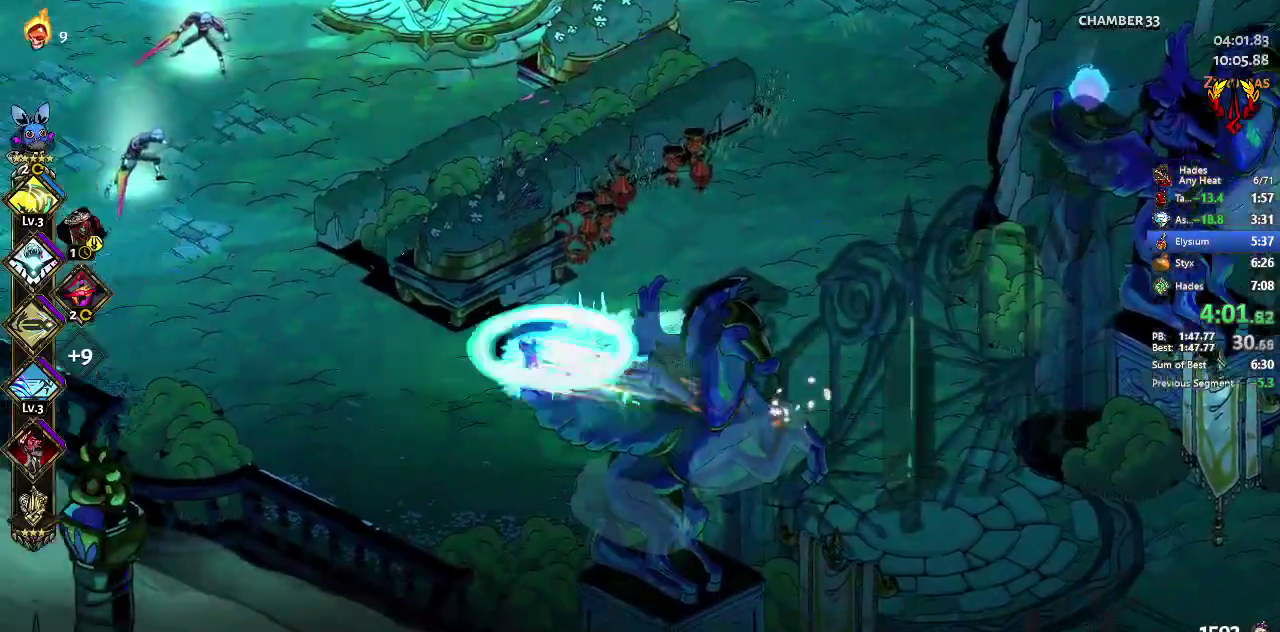
{"buttons": [], "left_stick": "up-left", "events": [[67, "Y", "down"], [67, "left_stick", "up-left"], [133, "Y", "up"], [133, "left_stick", "up"], [200, "left_stick", "up-left"], [300, "A", "down"], [300, "left_stick", "left"], [367, "A", "up"], [400, "left_stick", "up-left"], [433, "Y", "down"], [500, "Y", "up"]]}
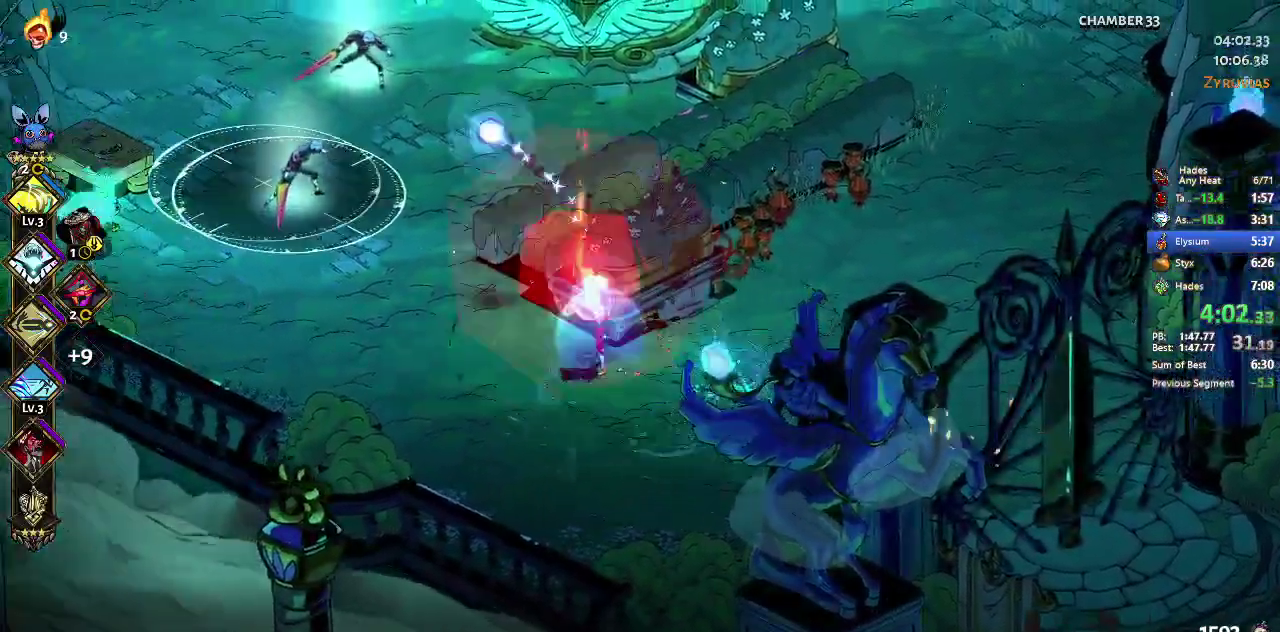
{"buttons": ["A", "X"], "left_stick": "left", "events": [[67, "Y", "down"], [133, "Y", "up"], [133, "left_stick", "up"], [233, "left_stick", "up-left"], [367, "left_stick", "left"], [433, "A", "down"], [433, "X", "down"]]}
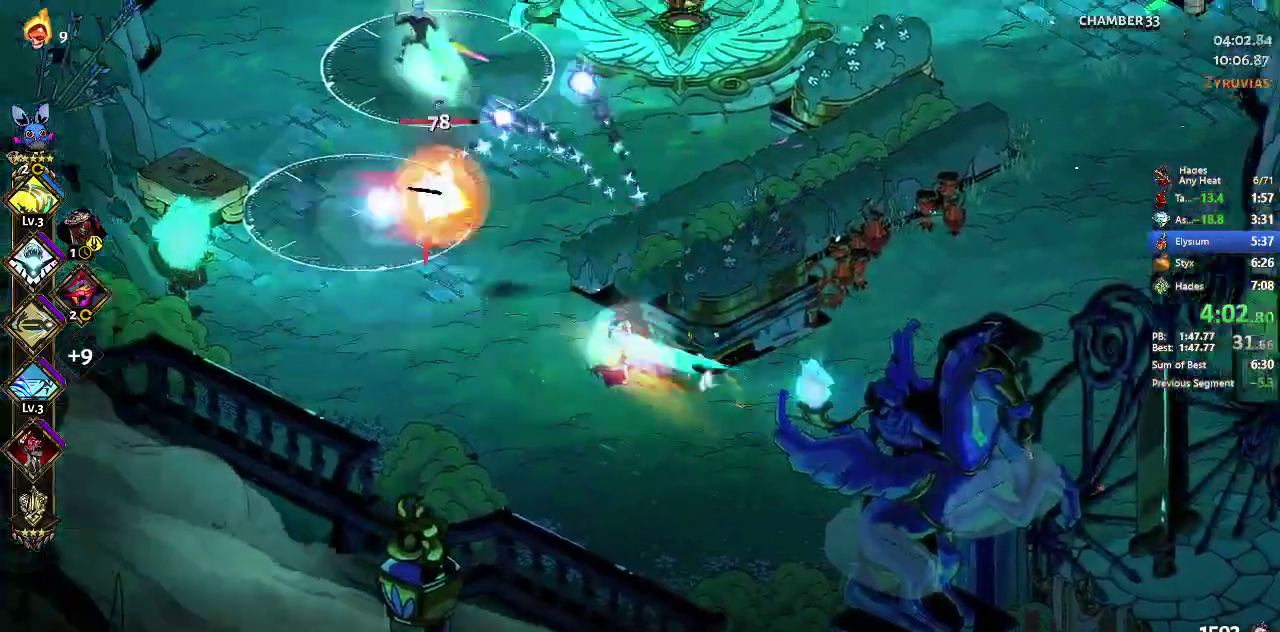
{"buttons": ["X"], "left_stick": "center", "events": [[67, "A", "up"], [100, "left_stick", "up-left"], [500, "left_stick", "center"]]}
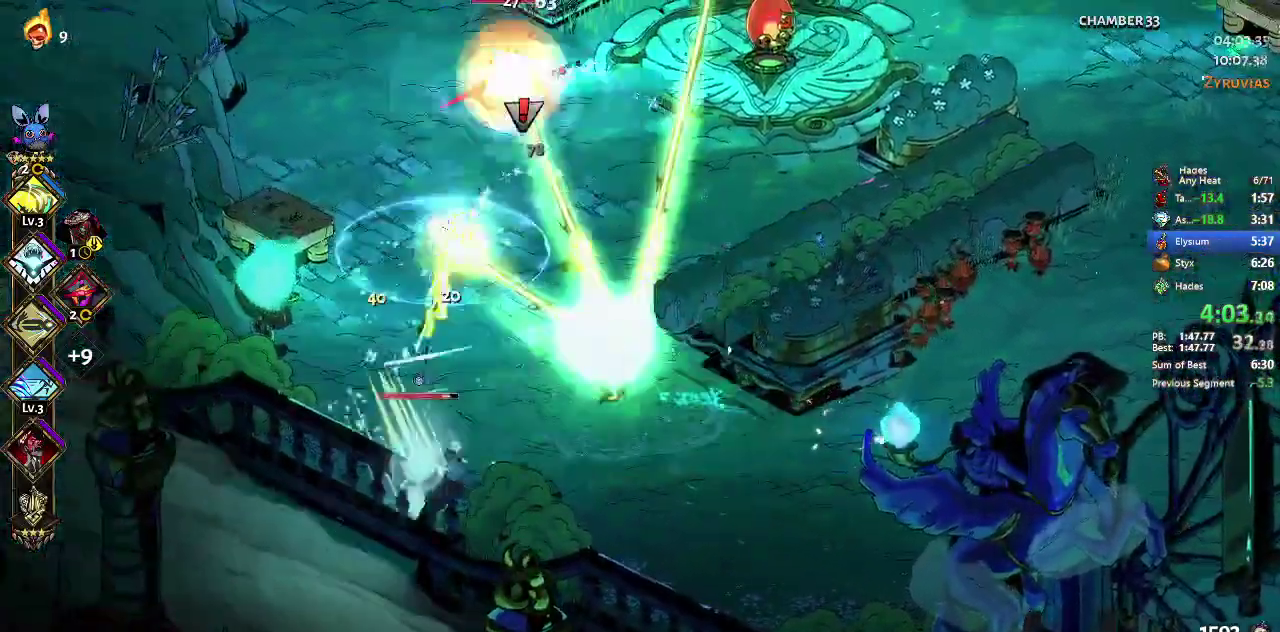
{"buttons": ["X"], "left_stick": "down", "events": [[167, "left_stick", "left"], [200, "A", "down"], [300, "A", "up"], [300, "left_stick", "down-left"], [400, "A", "down"], [400, "left_stick", "down"], [467, "A", "up"]]}
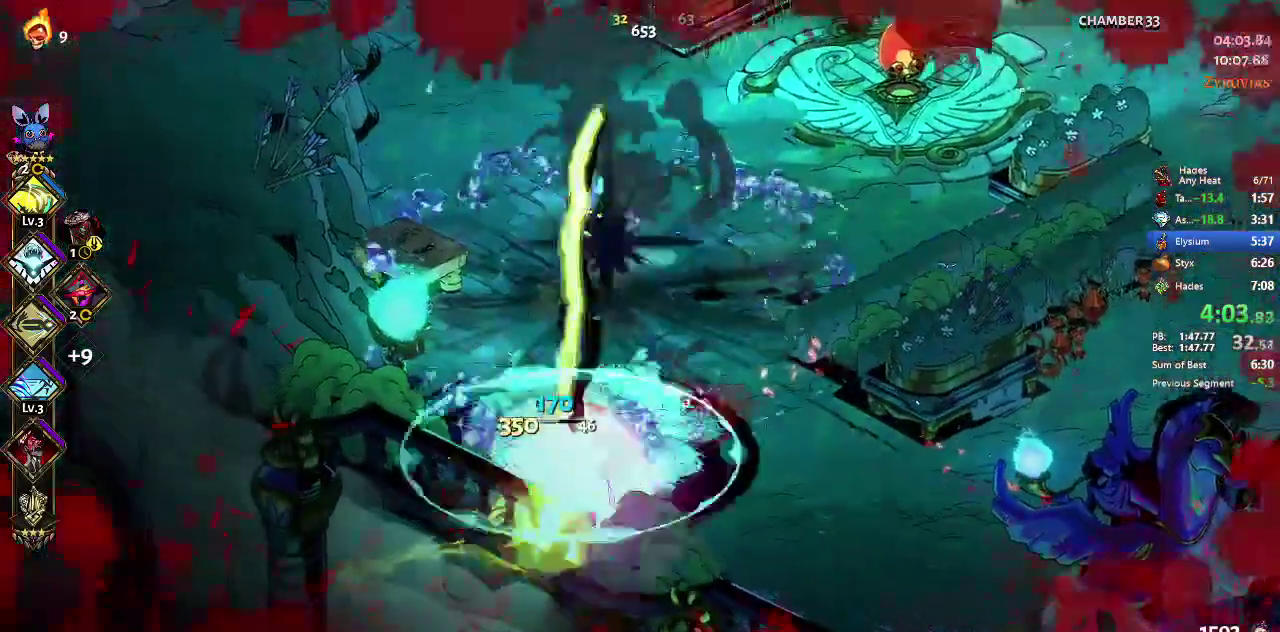
{"buttons": ["A", "X"], "left_stick": "up", "events": [[33, "left_stick", "down-right"], [167, "left_stick", "center"], [367, "left_stick", "up"], [433, "A", "down"]]}
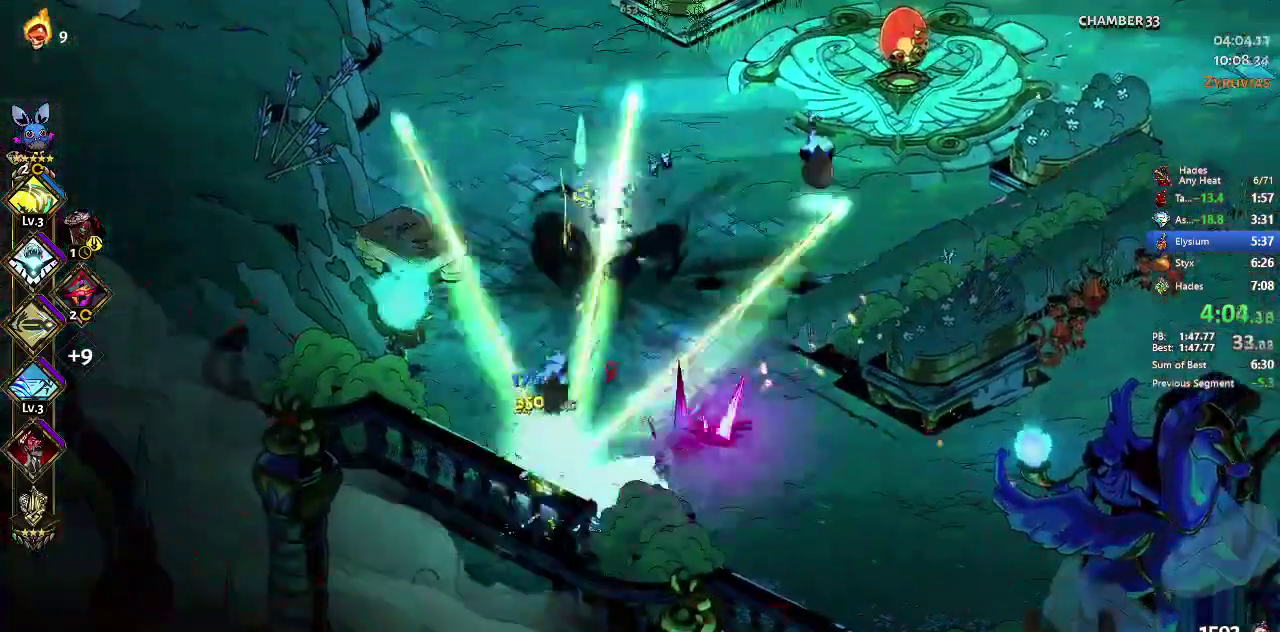
{"buttons": ["X"], "left_stick": "up", "events": [[67, "A", "up"], [100, "left_stick", "up-right"], [133, "A", "down"], [267, "A", "up"], [333, "A", "down"], [400, "left_stick", "up"], [467, "A", "up"]]}
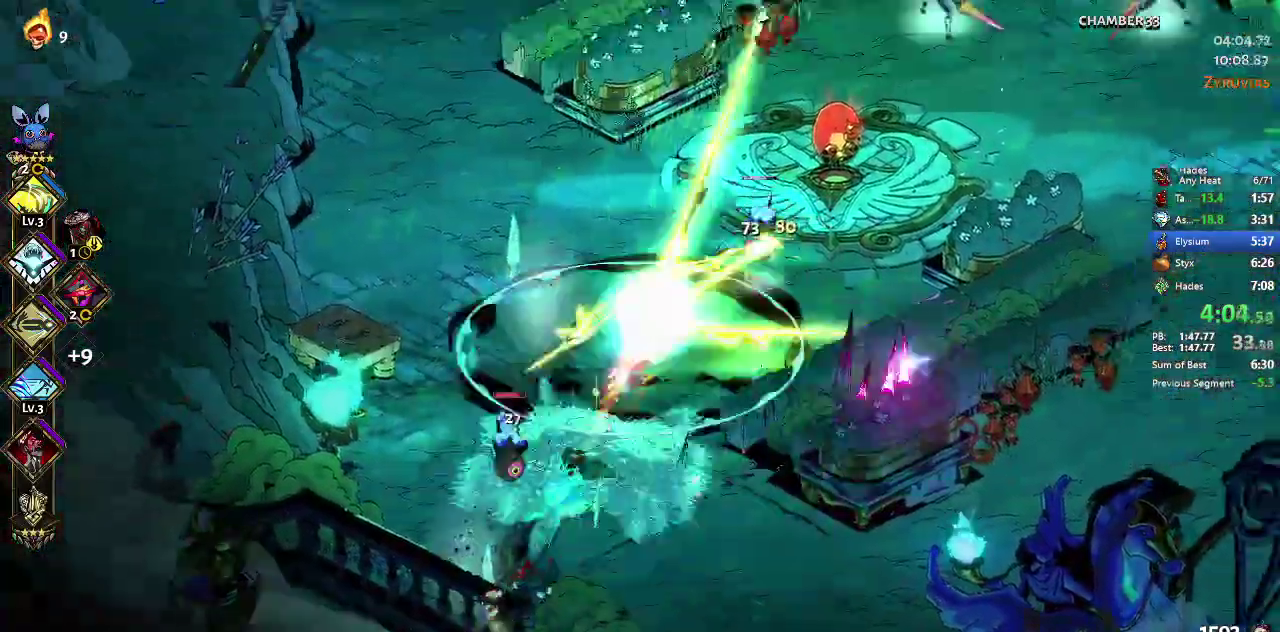
{"buttons": ["A", "X"], "left_stick": "up-right", "events": [[33, "A", "down"], [33, "left_stick", "up-right"], [167, "A", "up"], [467, "A", "down"]]}
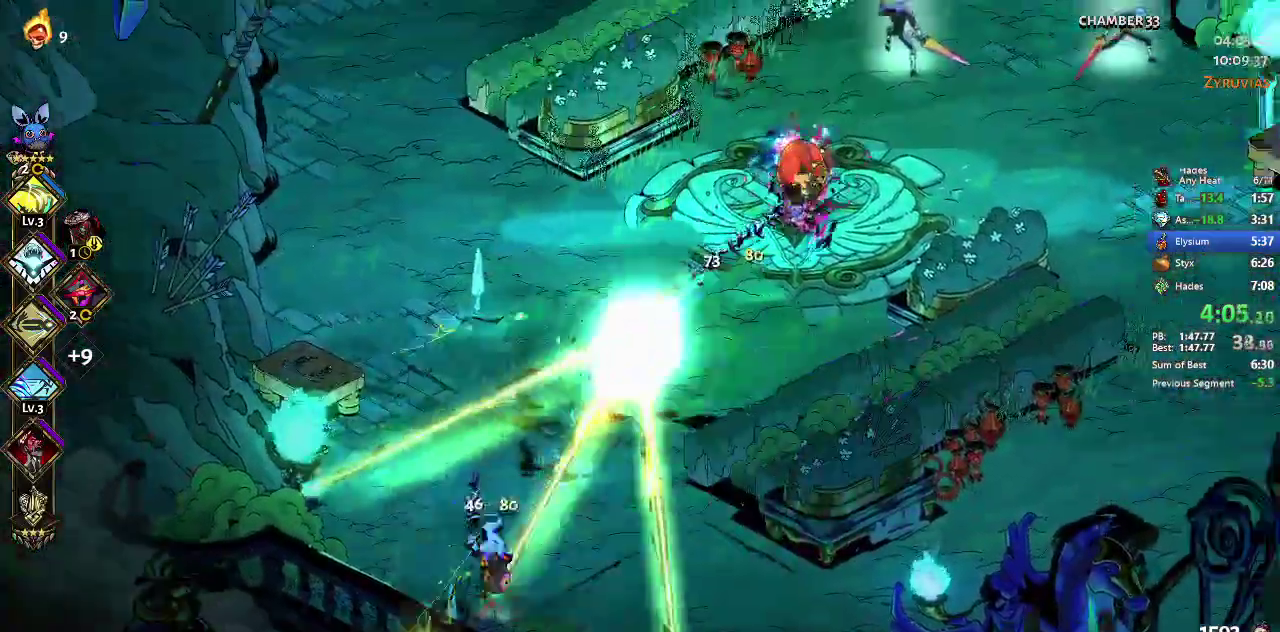
{"buttons": ["X"], "left_stick": "up-right", "events": [[100, "A", "up"], [167, "A", "down"], [300, "A", "up"]]}
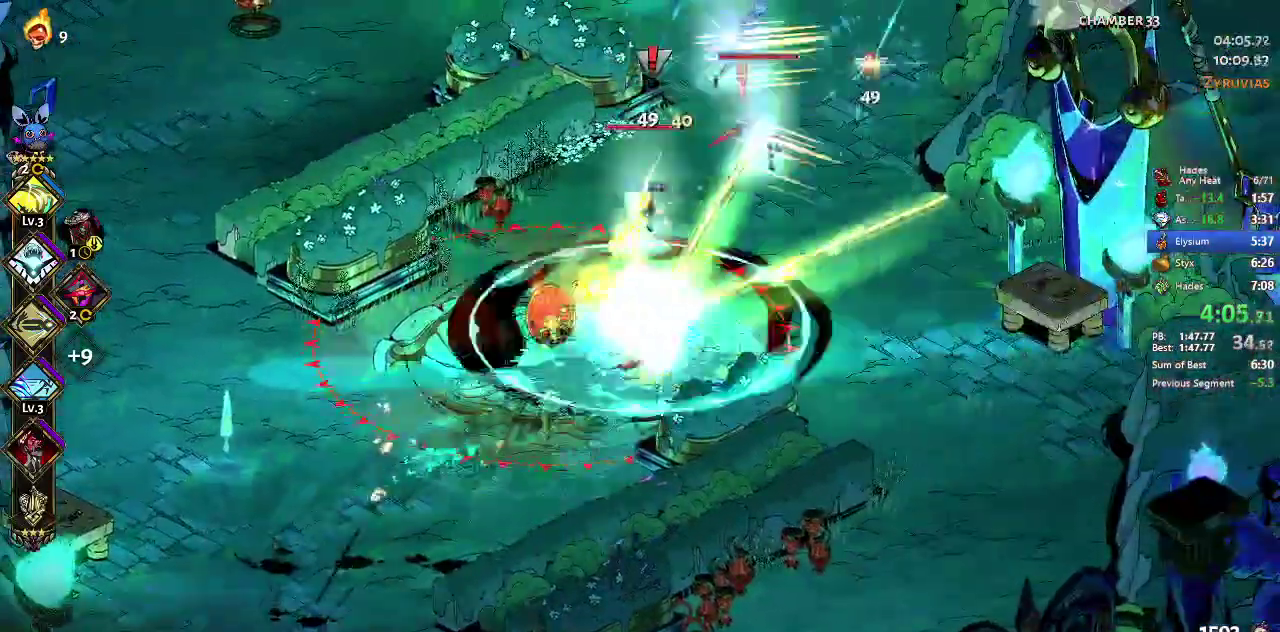
{"buttons": ["X"], "left_stick": "left", "events": [[267, "left_stick", "down-left"], [333, "A", "down"], [433, "A", "up"], [433, "left_stick", "left"]]}
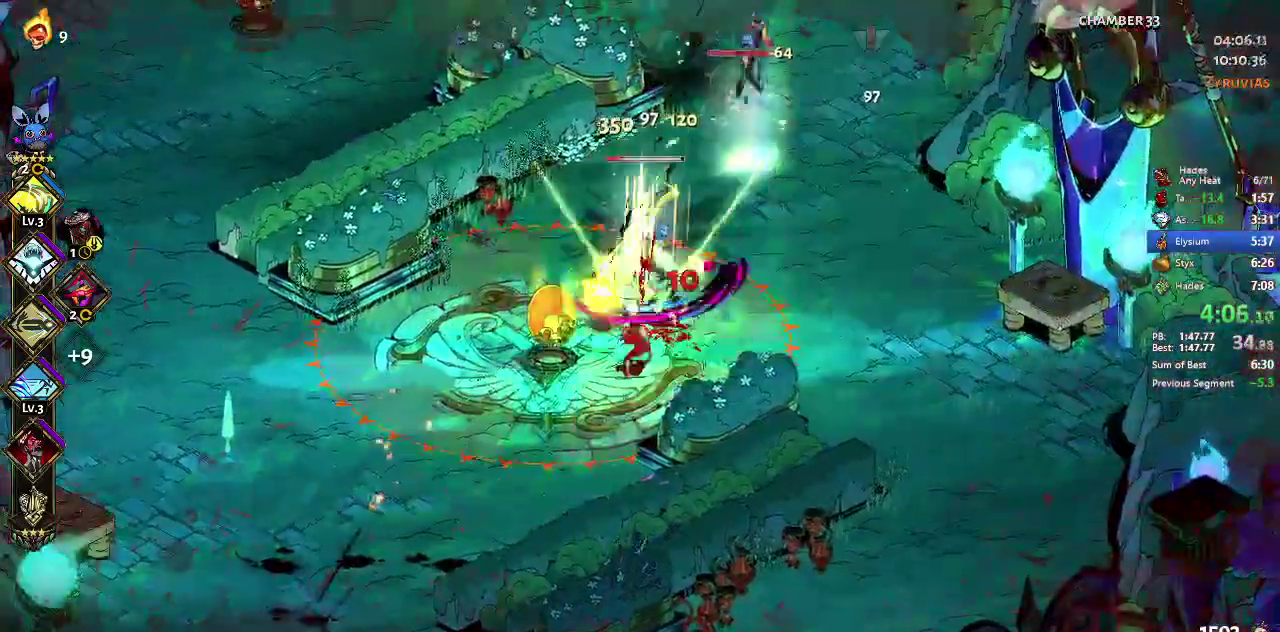
{"buttons": [], "left_stick": "down-left", "events": [[33, "A", "down"], [133, "A", "up"], [167, "X", "up"], [200, "left_stick", "down-left"], [267, "Y", "down"], [333, "Y", "up"]]}
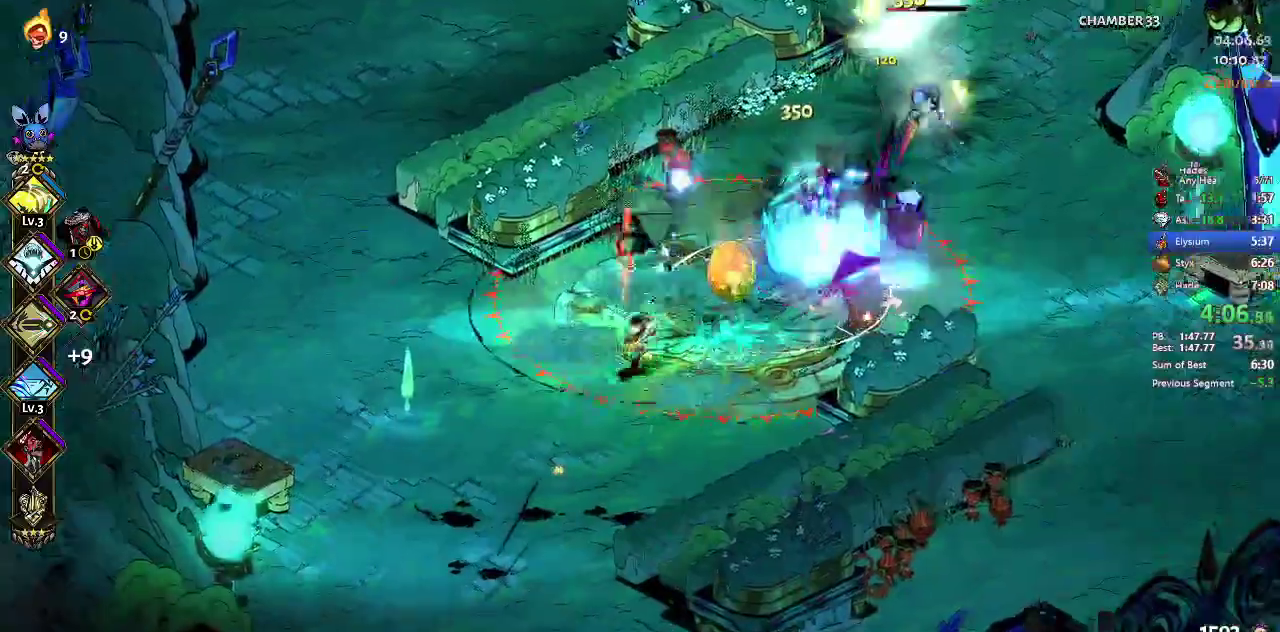
{"buttons": ["X"], "left_stick": "right", "events": [[100, "B", "down"], [200, "B", "up"], [267, "A", "down"], [333, "X", "down"], [433, "A", "up"], [433, "left_stick", "down-right"], [500, "left_stick", "right"]]}
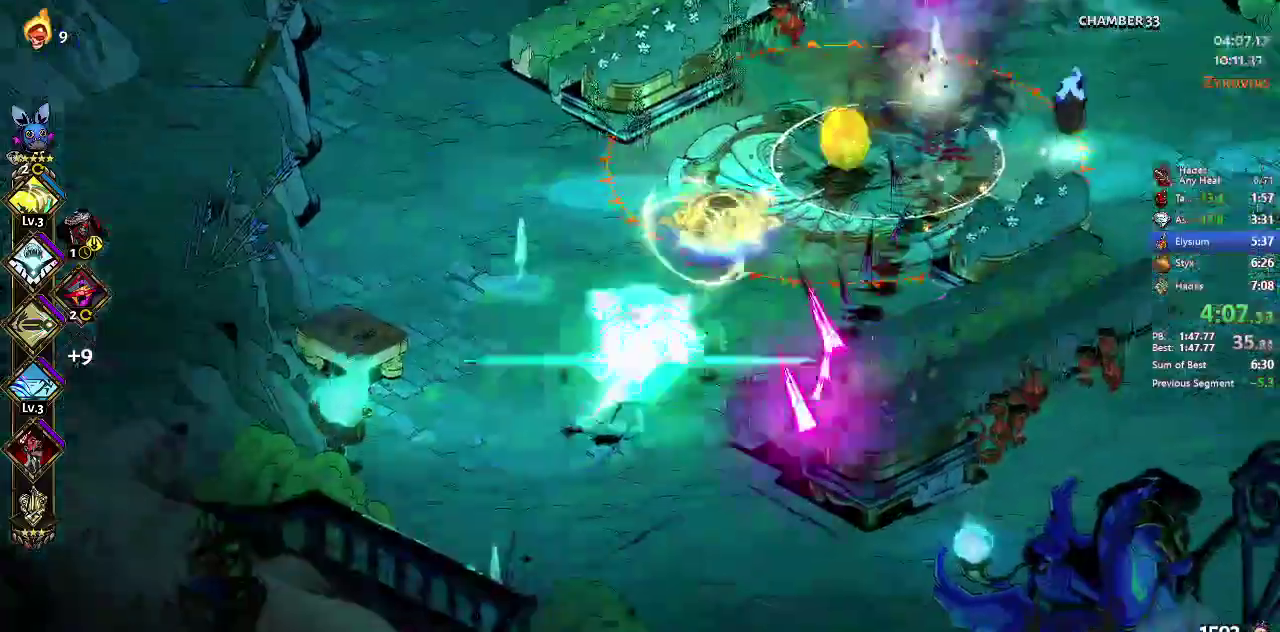
{"buttons": ["X"], "left_stick": "up-right", "events": [[167, "left_stick", "center"], [300, "left_stick", "up-right"], [367, "A", "down"], [500, "A", "up"]]}
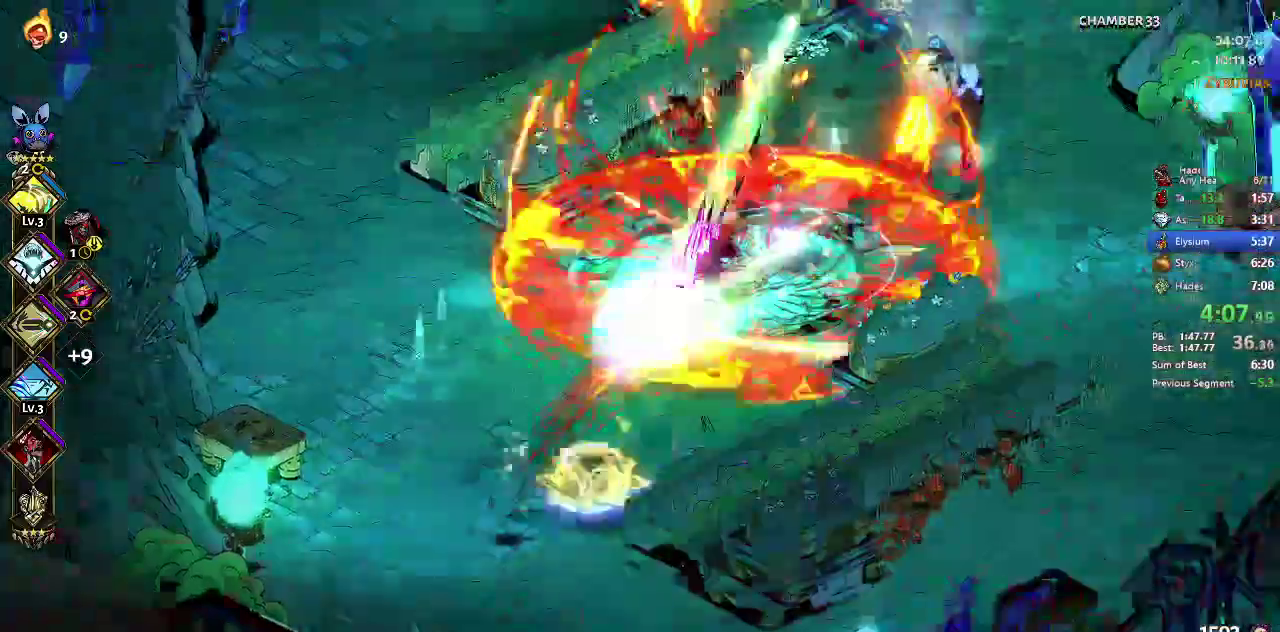
{"buttons": ["X"], "left_stick": "up-right", "events": [[100, "A", "down"], [233, "A", "up"], [300, "A", "down"], [467, "A", "up"]]}
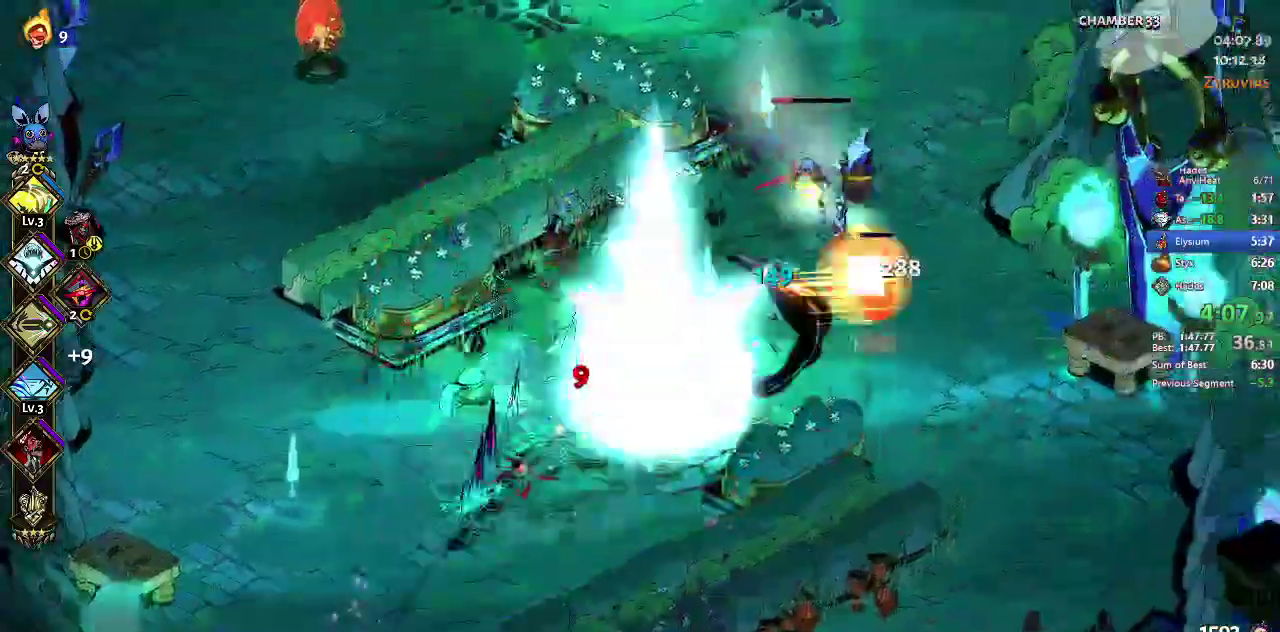
{"buttons": ["X"], "left_stick": "up-right", "events": [[33, "A", "down"], [133, "left_stick", "center"], [200, "A", "up"], [233, "left_stick", "up-right"]]}
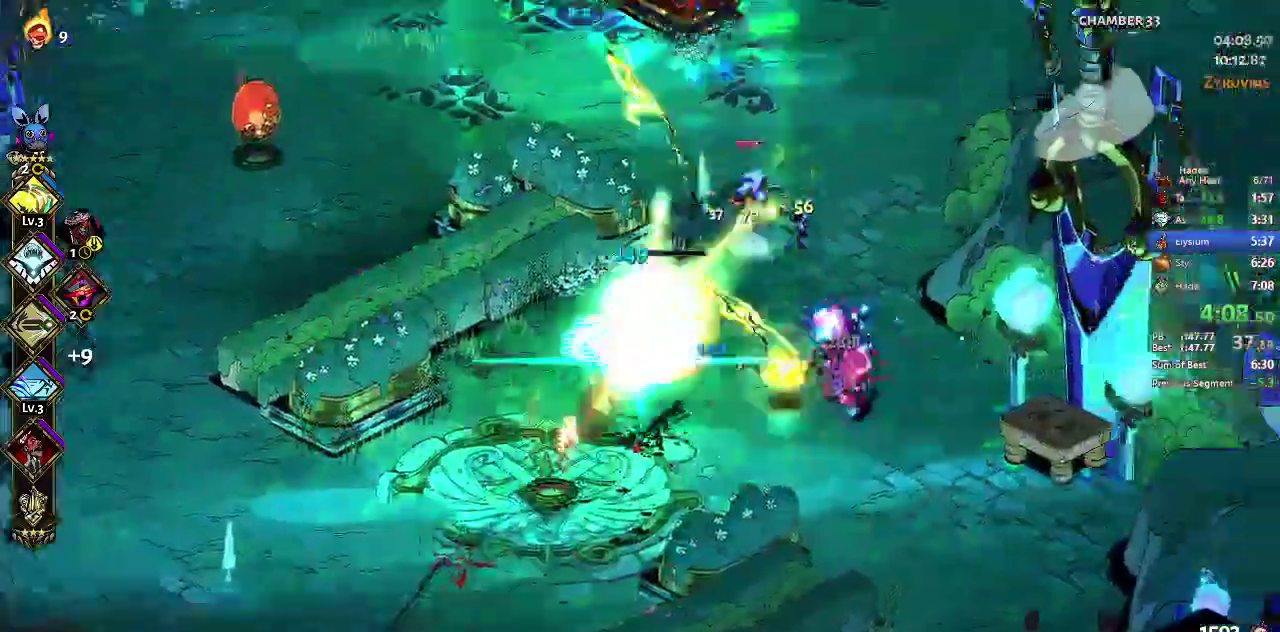
{"buttons": [], "left_stick": "up-right", "events": [[267, "X", "up"], [333, "left_stick", "center"], [500, "left_stick", "up-right"]]}
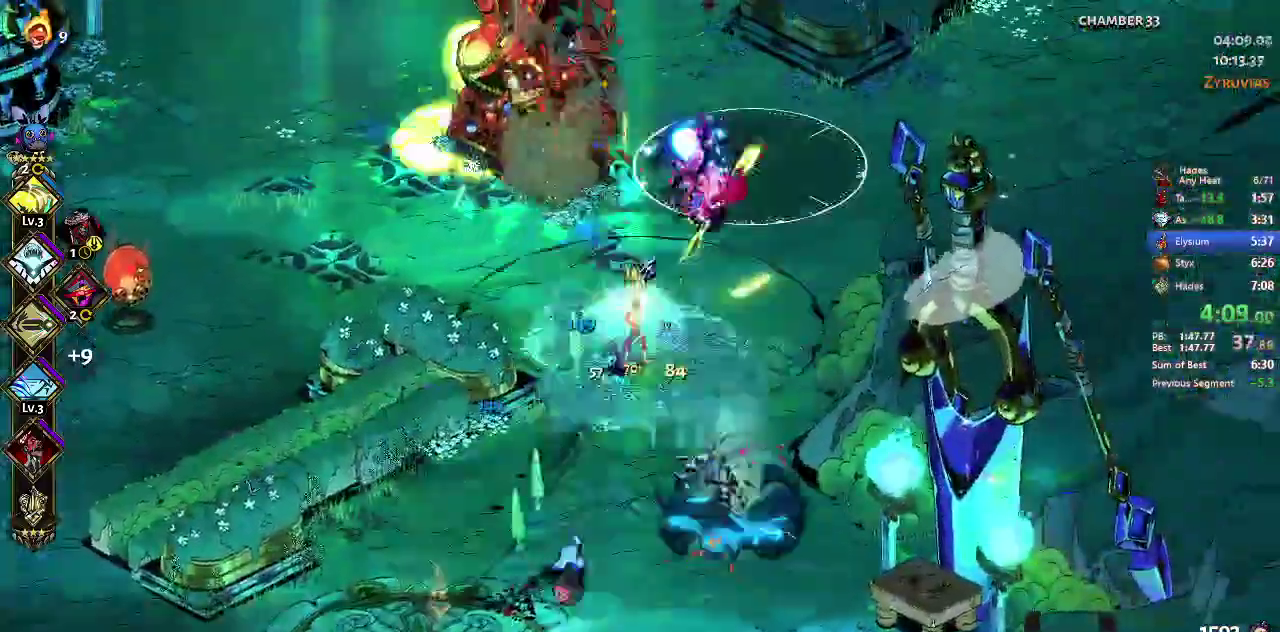
{"buttons": ["X"], "left_stick": "down", "events": [[133, "left_stick", "down"], [167, "B", "down"], [233, "B", "up"], [367, "A", "down"], [367, "X", "down"], [500, "A", "up"]]}
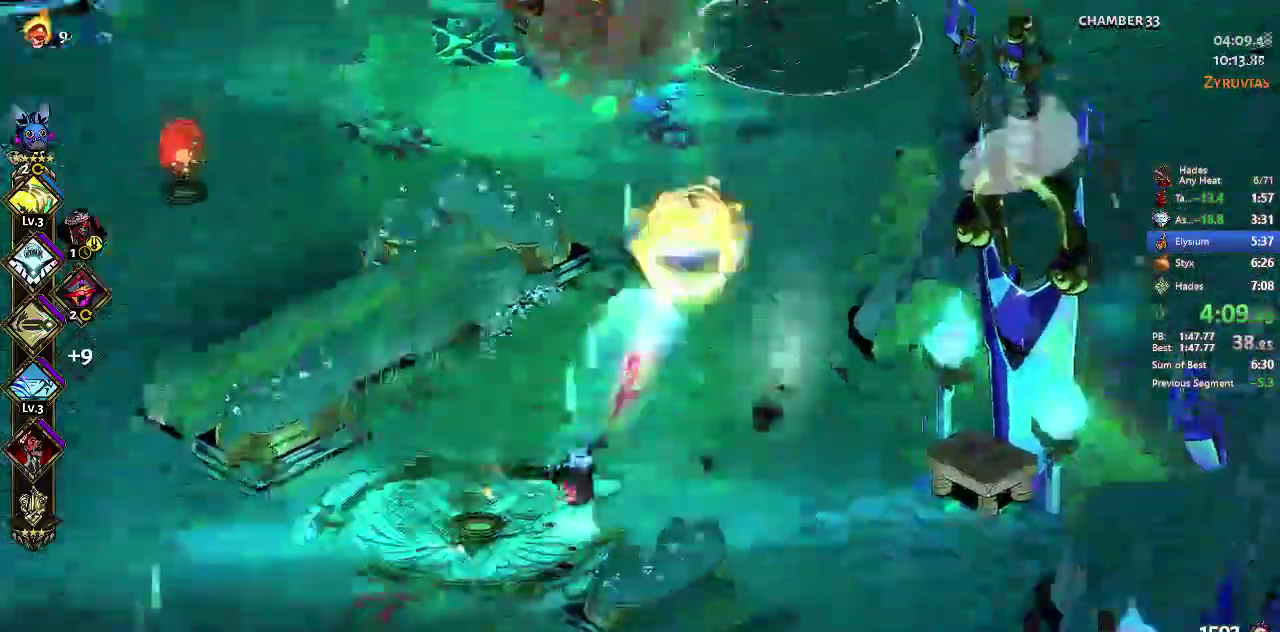
{"buttons": ["X"], "left_stick": "center", "events": [[133, "A", "down"], [267, "A", "up"], [267, "left_stick", "center"]]}
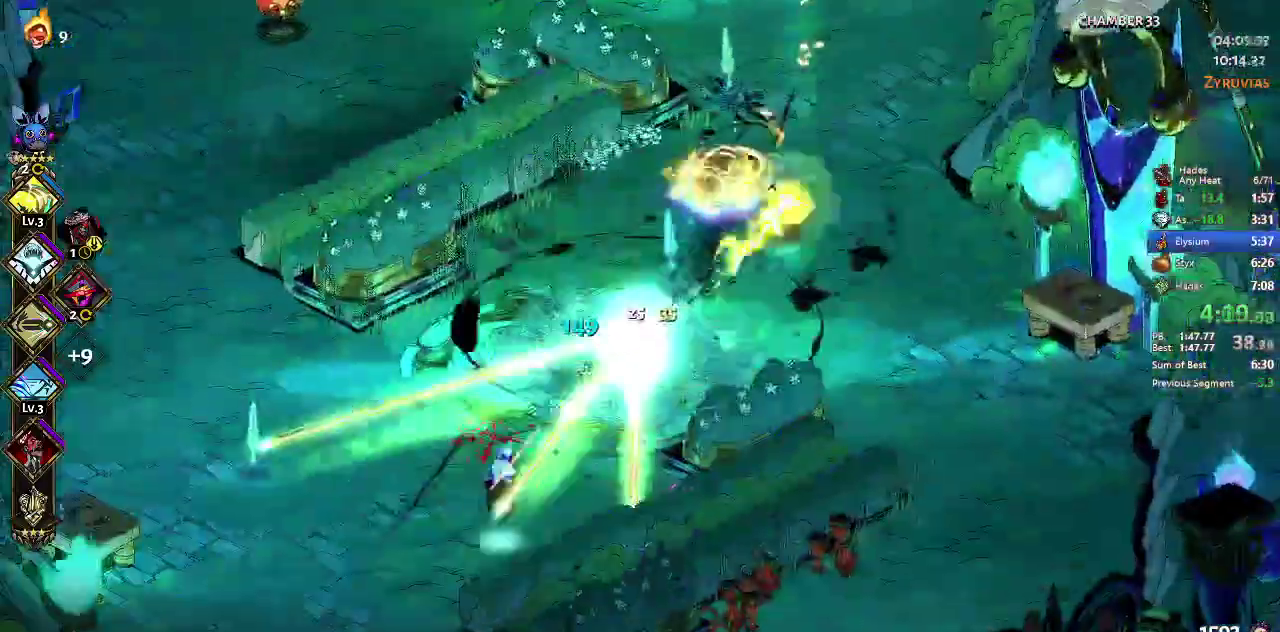
{"buttons": ["B"], "left_stick": "down-left", "events": [[67, "X", "up"], [100, "left_stick", "down-left"], [467, "B", "down"]]}
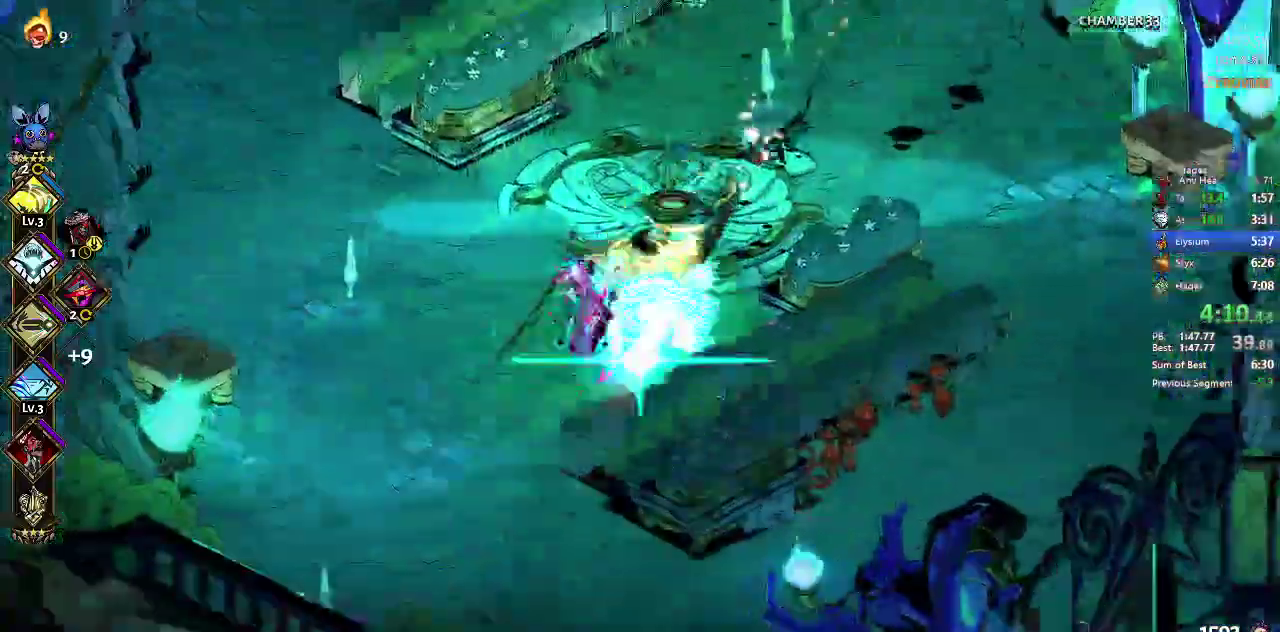
{"buttons": [], "left_stick": "down", "events": [[33, "B", "up"], [100, "A", "down"], [233, "A", "up"], [233, "left_stick", "down"]]}
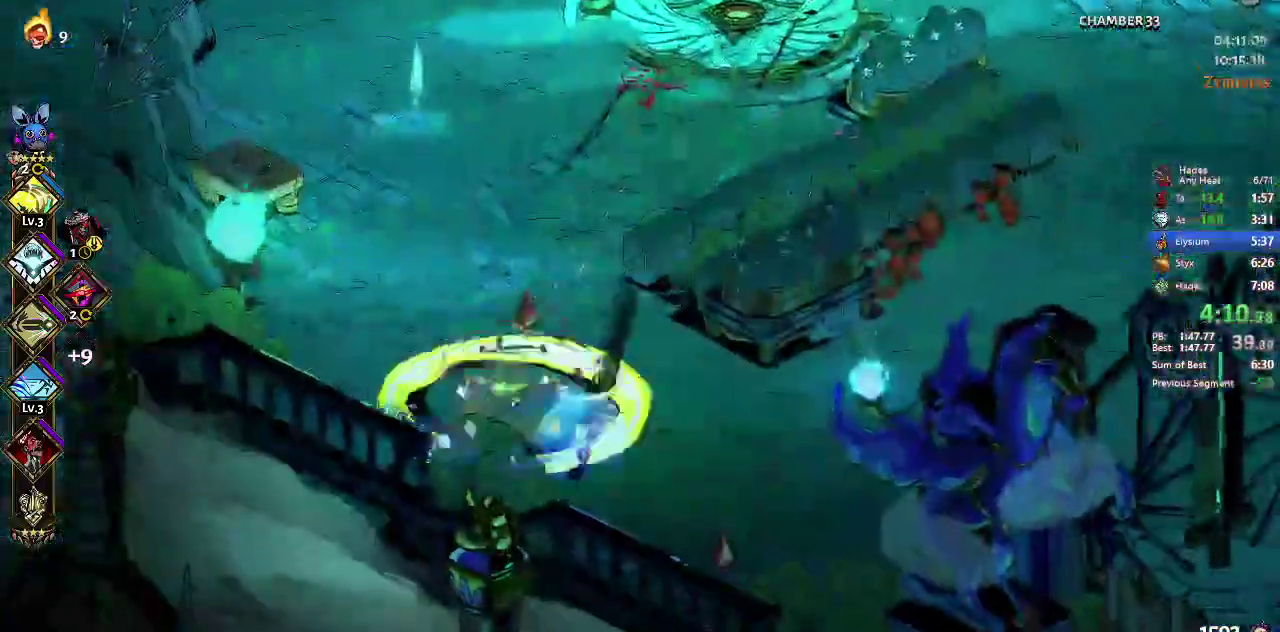
{"buttons": [], "left_stick": "up-left", "events": [[200, "left_stick", "down-right"], [300, "left_stick", "up-right"], [500, "left_stick", "up-left"]]}